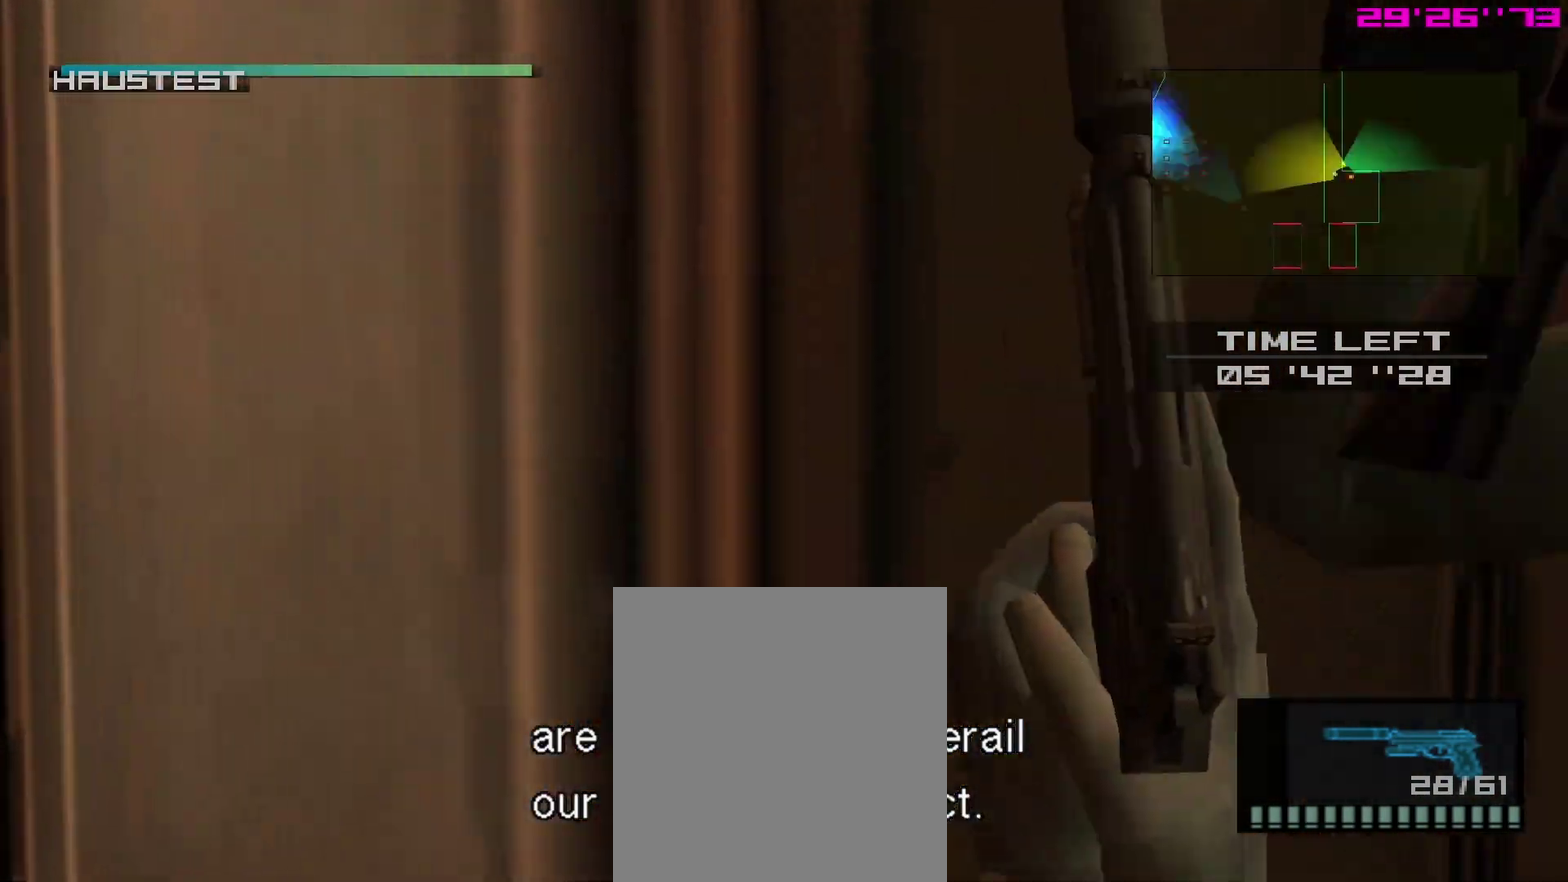
Gameplay with a controller (PlayStation layout); each line is a JSON object with the inputs held at the frame after it (dt_ms = milliseconds from this image to that frame). "events" lists button and stick changes between this image and that frame as [ms after this image, input, new state], when the widget could be followed in between. This overlay highlights the sticks when they move; stick clicks (L3 R3) are not distinguishable. Not read: L3 R3.
{"dt_ms": 500, "buttons": ["SQUARE", "R1"], "left_stick": "center", "right_stick": "center", "events": [[183, "left_stick", "right"], [500, "left_stick", "center"]]}
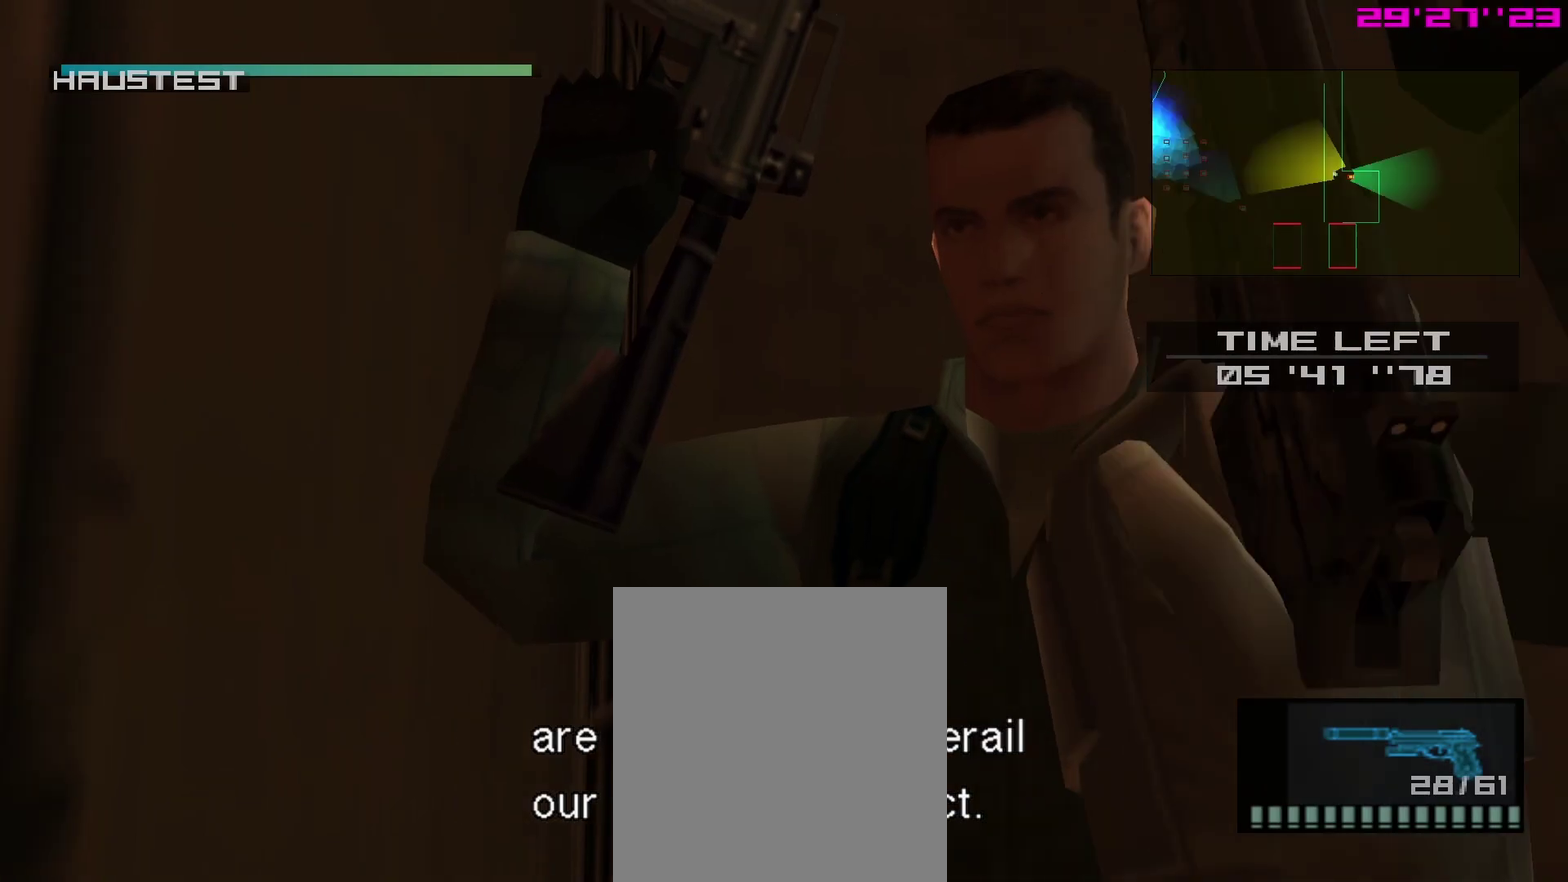
{"dt_ms": 500, "buttons": ["SQUARE", "R1"], "left_stick": "center", "right_stick": "center"}
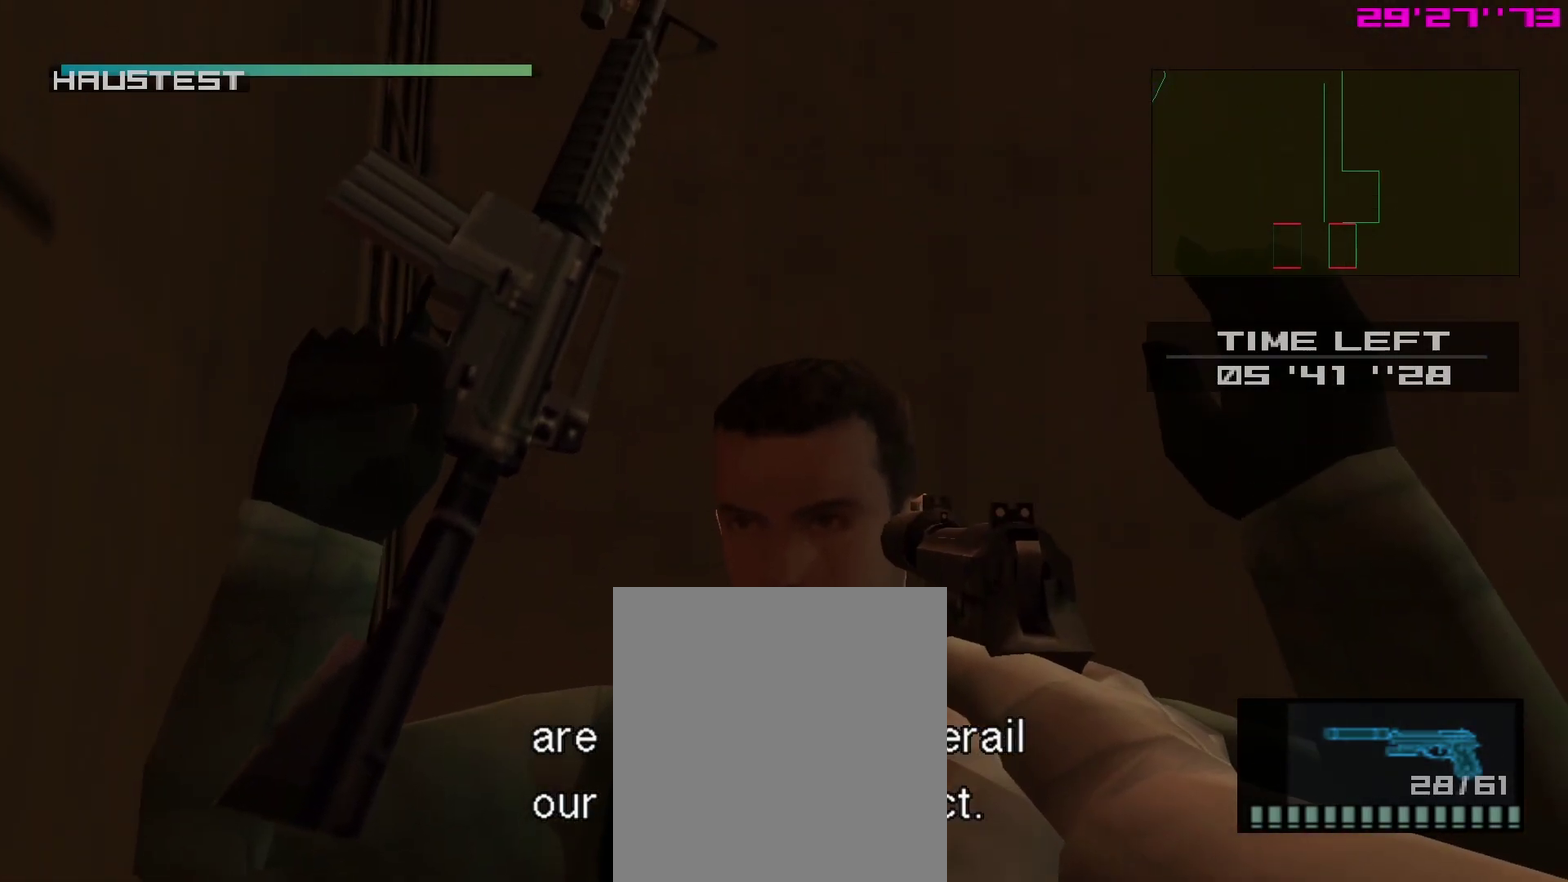
{"dt_ms": 300, "buttons": ["SQUARE", "R1"], "left_stick": "center", "right_stick": "center", "events": []}
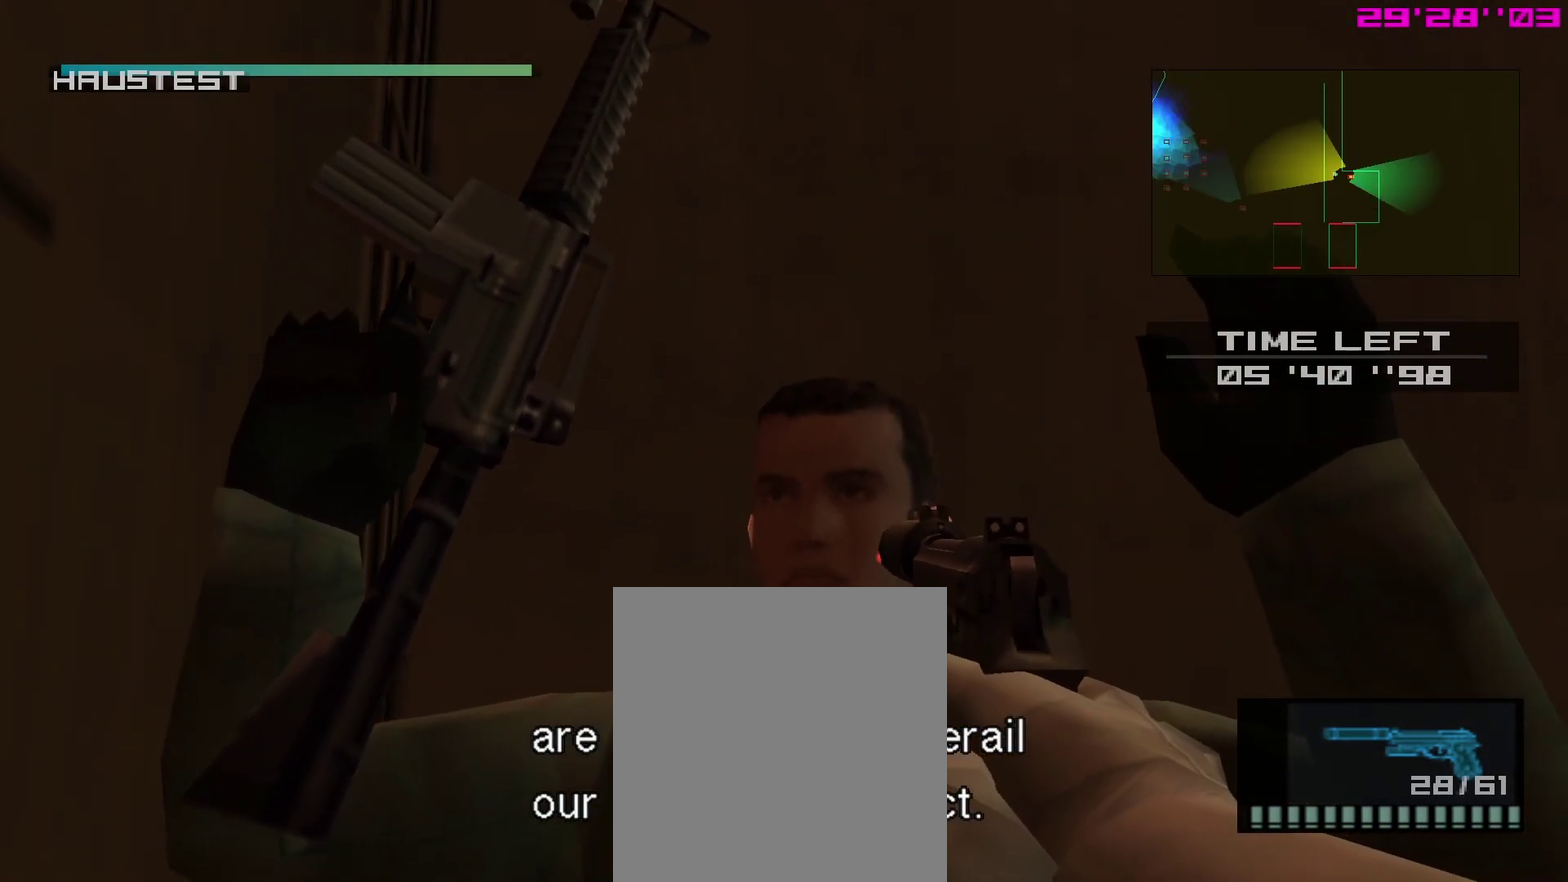
{"dt_ms": 700, "buttons": ["SQUARE", "R1"], "left_stick": "center", "right_stick": "center", "events": []}
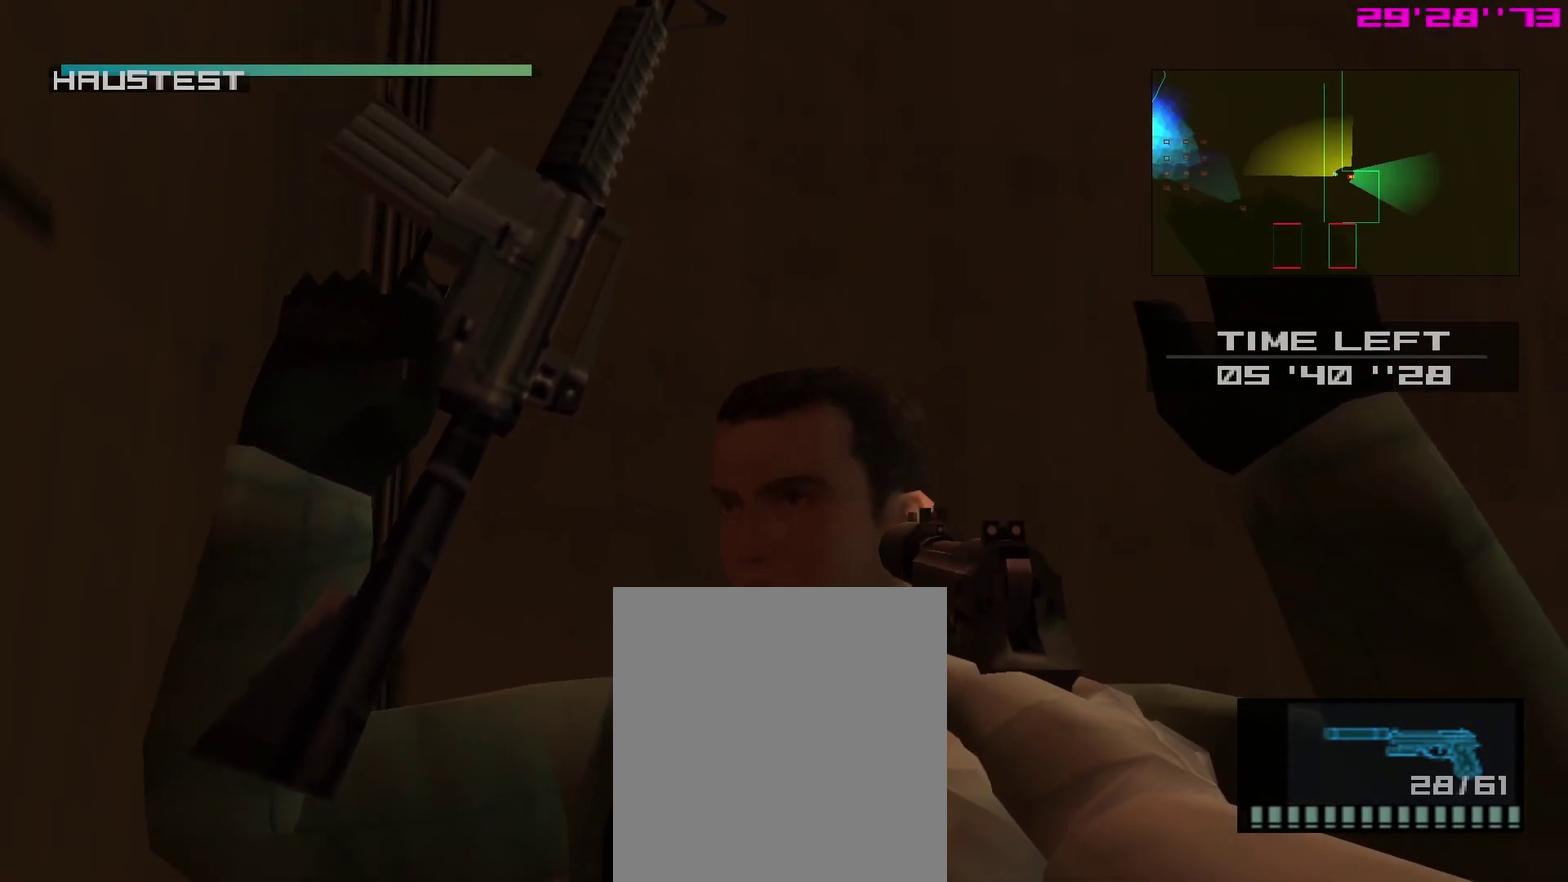
{"dt_ms": 500, "buttons": ["SQUARE", "R1"], "left_stick": "center", "right_stick": "center", "events": []}
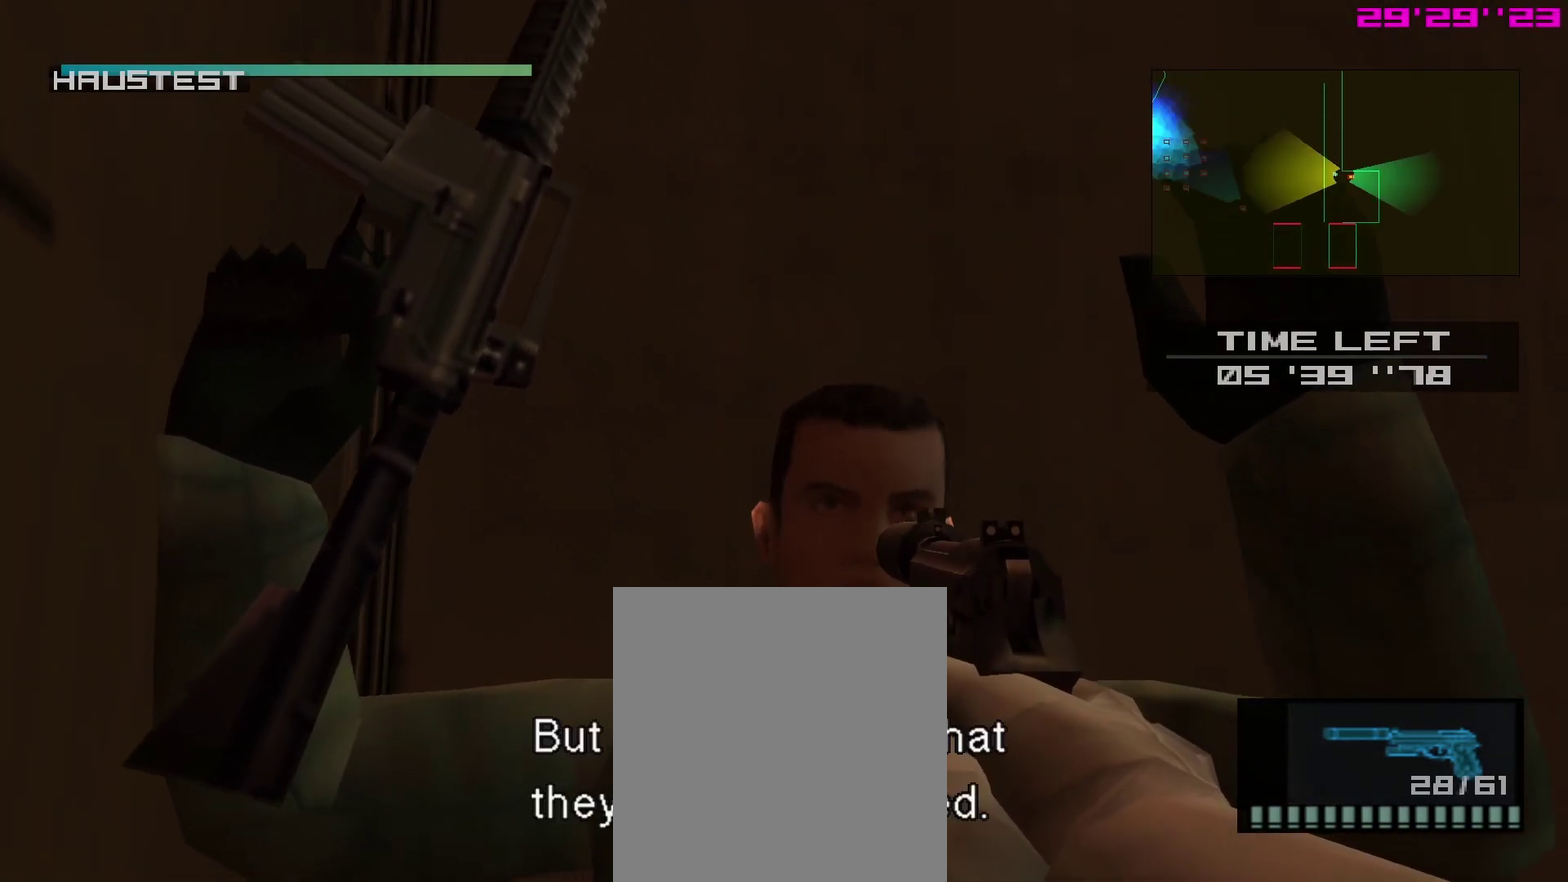
{"dt_ms": 500, "buttons": ["SQUARE", "R1"], "left_stick": "center", "right_stick": "center", "events": []}
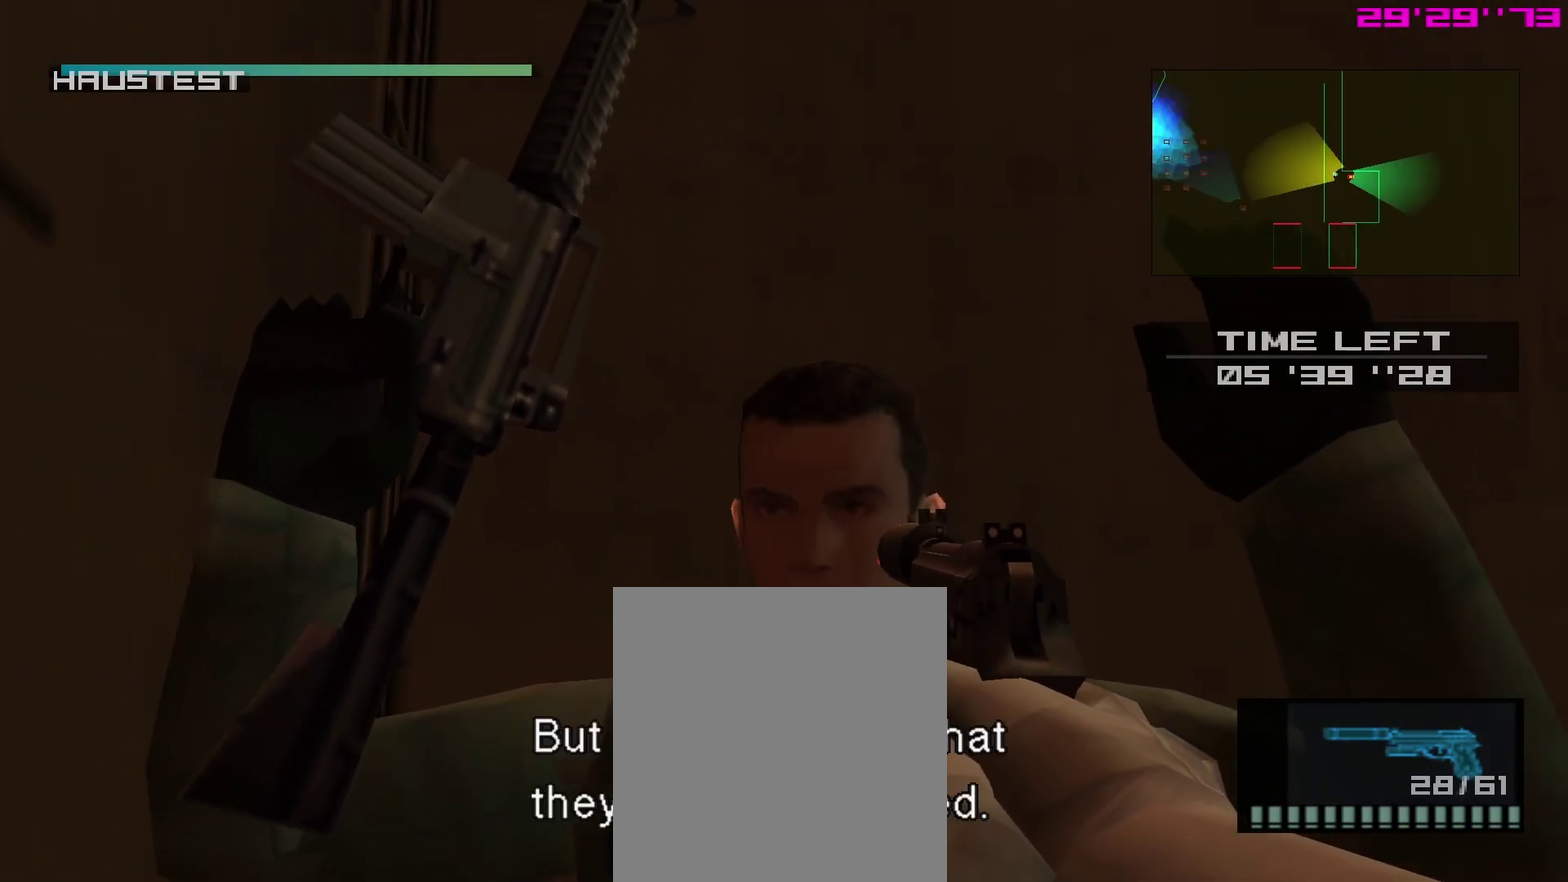
{"dt_ms": 500, "buttons": ["SQUARE", "R1"], "left_stick": "center", "right_stick": "center", "events": []}
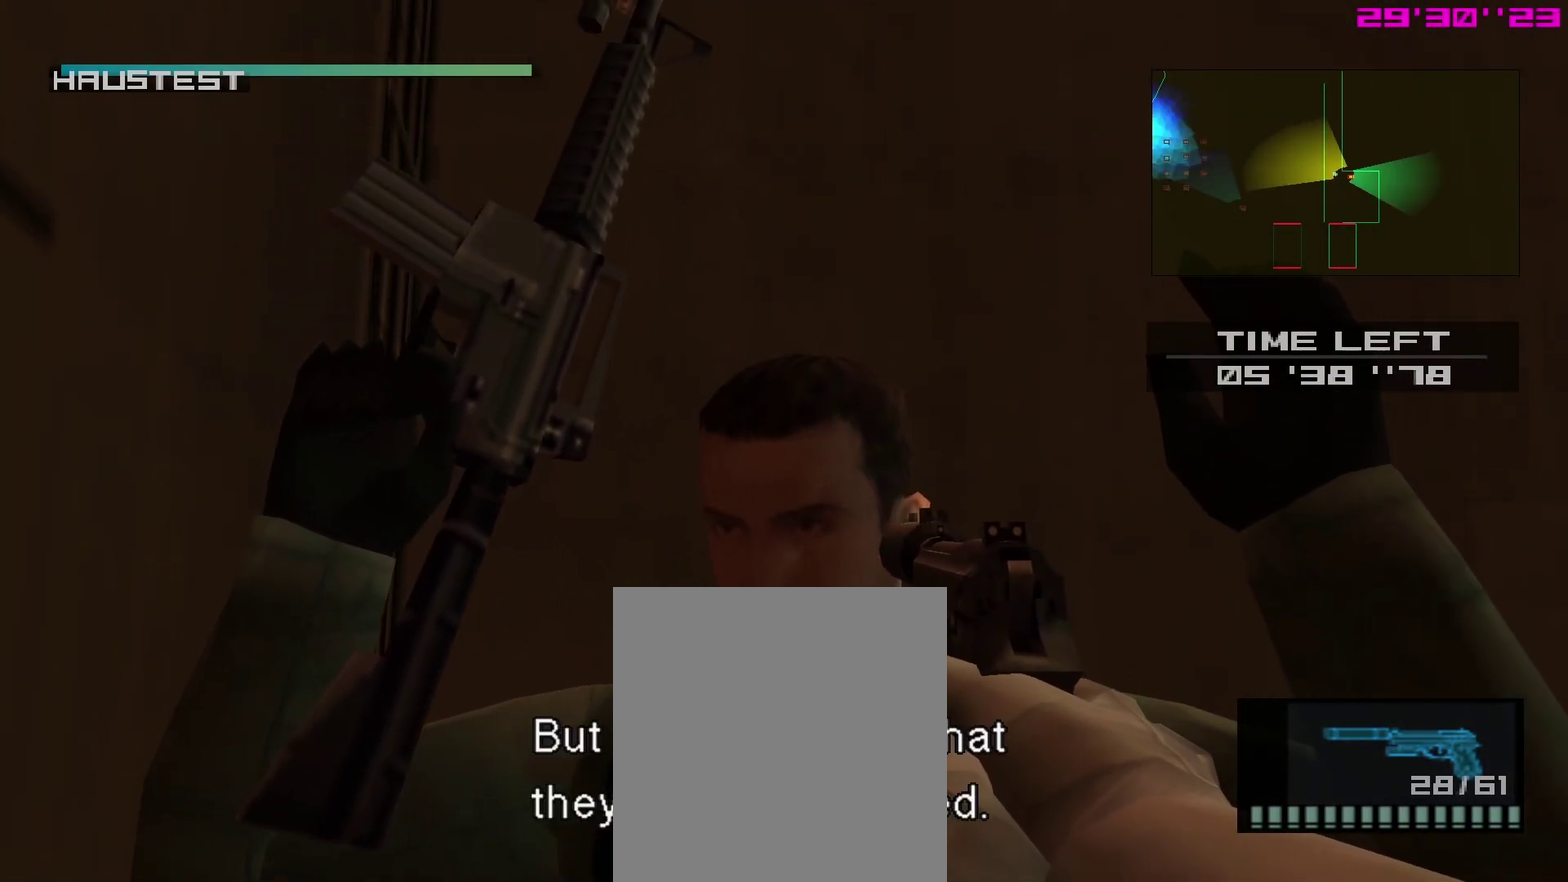
{"dt_ms": 500, "buttons": ["SQUARE", "R1"], "left_stick": "center", "right_stick": "center", "events": []}
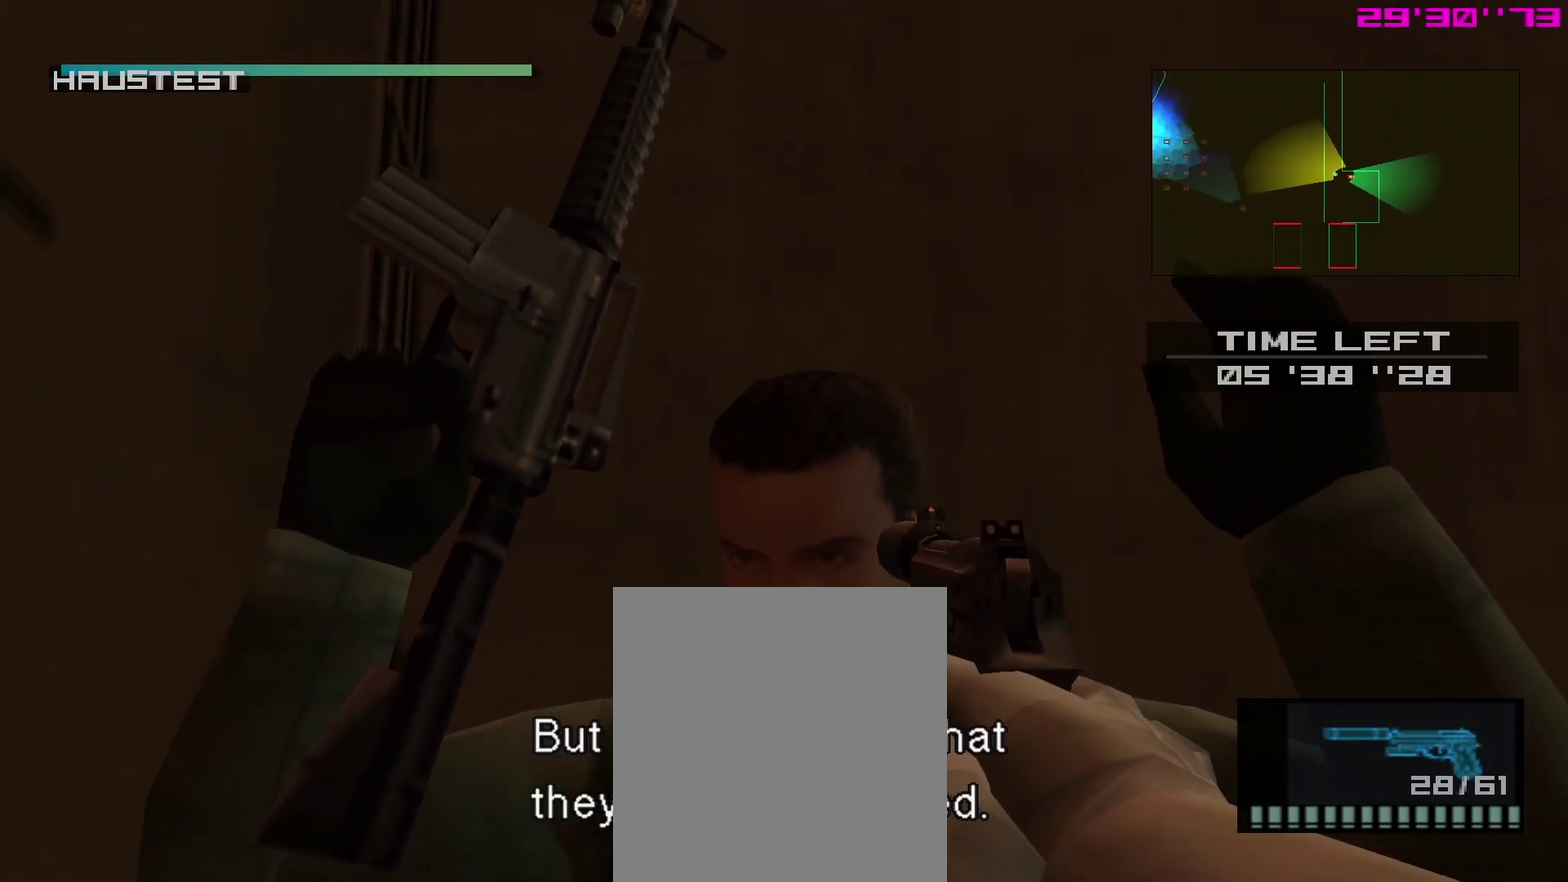
{"dt_ms": 600, "buttons": ["SQUARE", "R1"], "left_stick": "center", "right_stick": "center", "events": []}
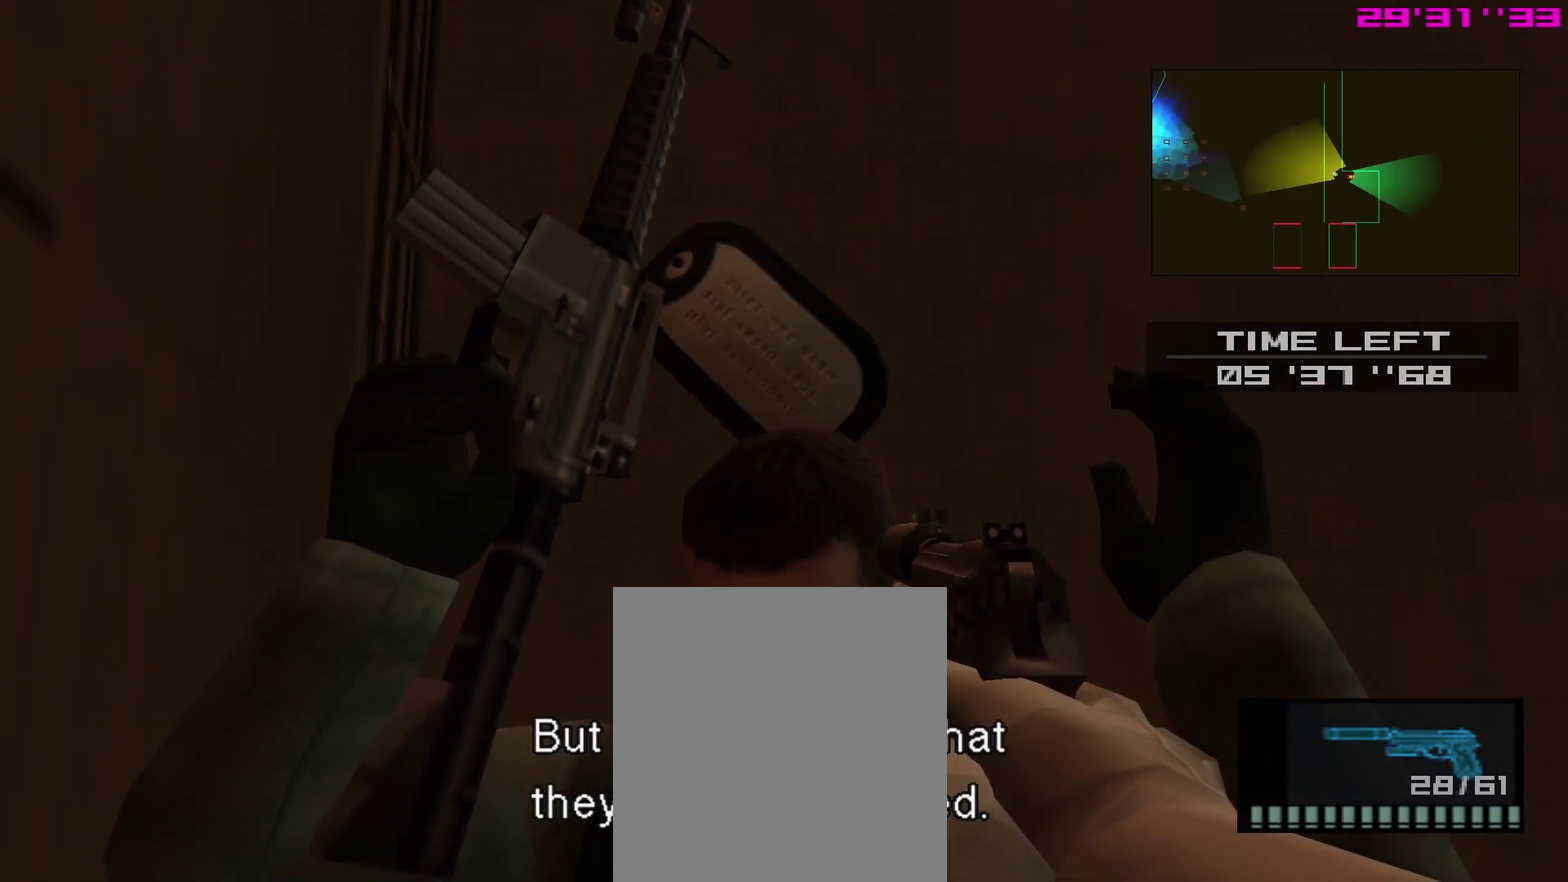
{"dt_ms": 400, "buttons": ["R1"], "left_stick": "center", "right_stick": "center", "events": [[200, "SQUARE", "up"]]}